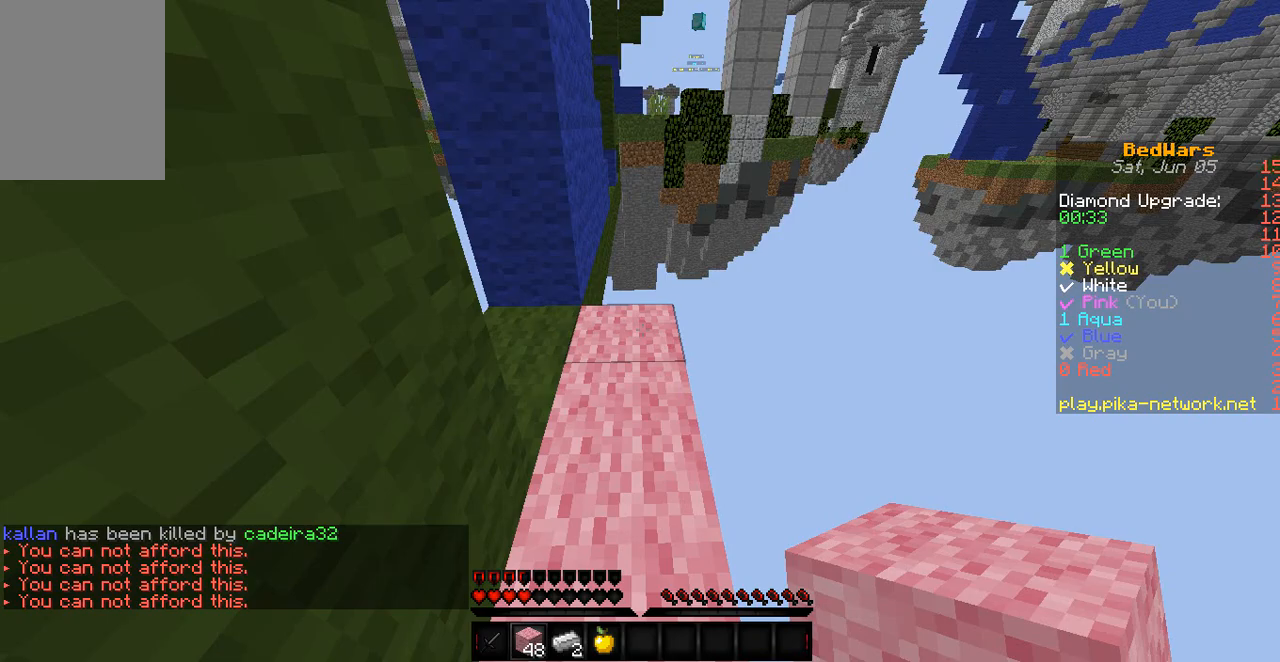
Gameplay with keyboard; each line is a JSON object with the keys held at the frame after it. "events" lists presses ("down") and releases ("up") of "a", "d", "s" and "w" between this image and that frame as [ms after this image, input, new state], when the widget could be followed in between. No other keys are recorded. Mouse input is not recorded.
{"keys": [], "events": [[467, "w", "up"]]}
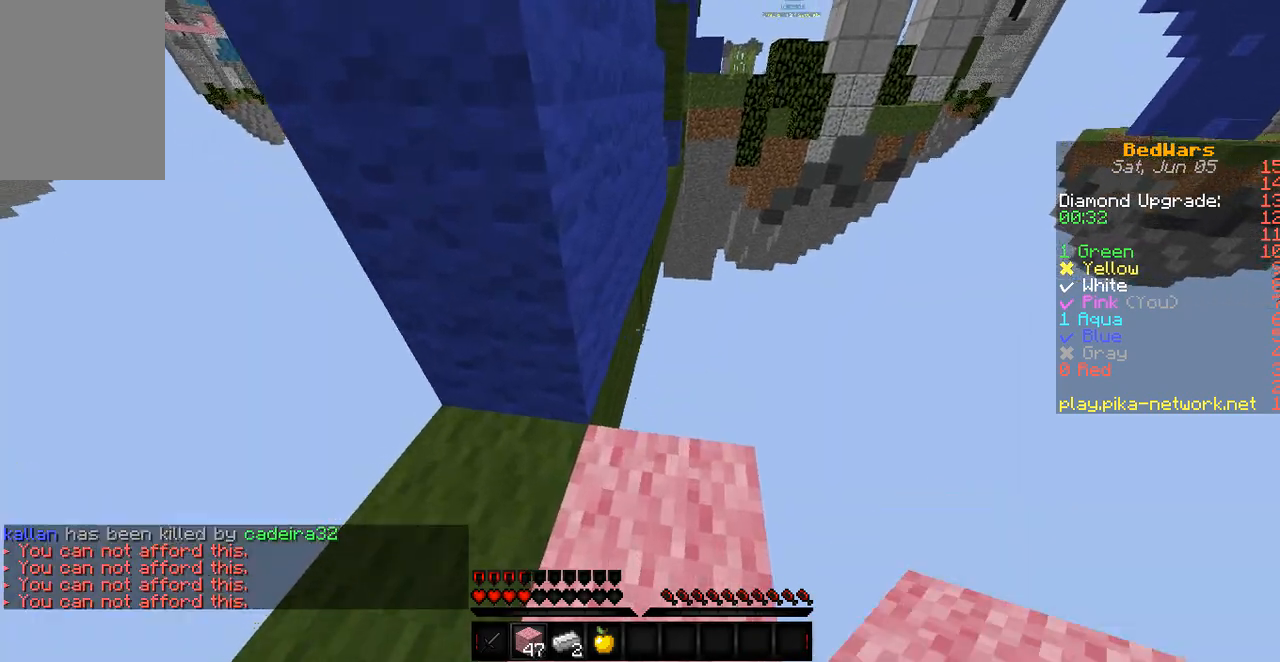
{"keys": [], "events": []}
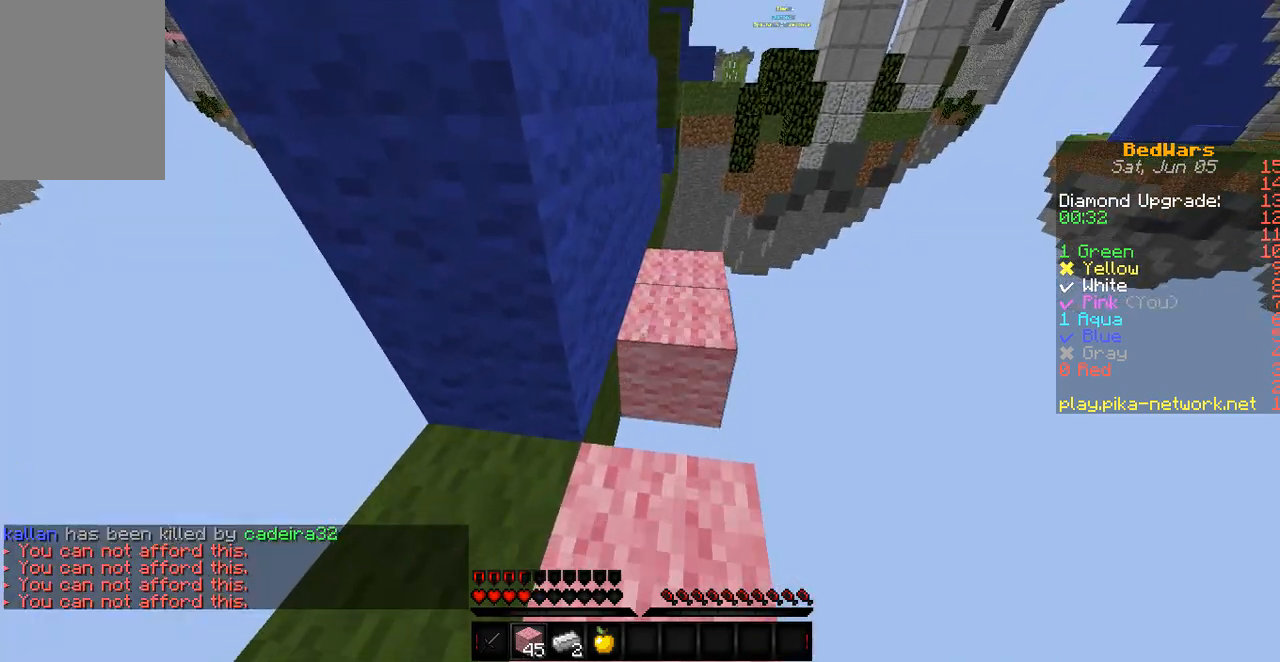
{"keys": ["w"], "events": [[400, "w", "down"]]}
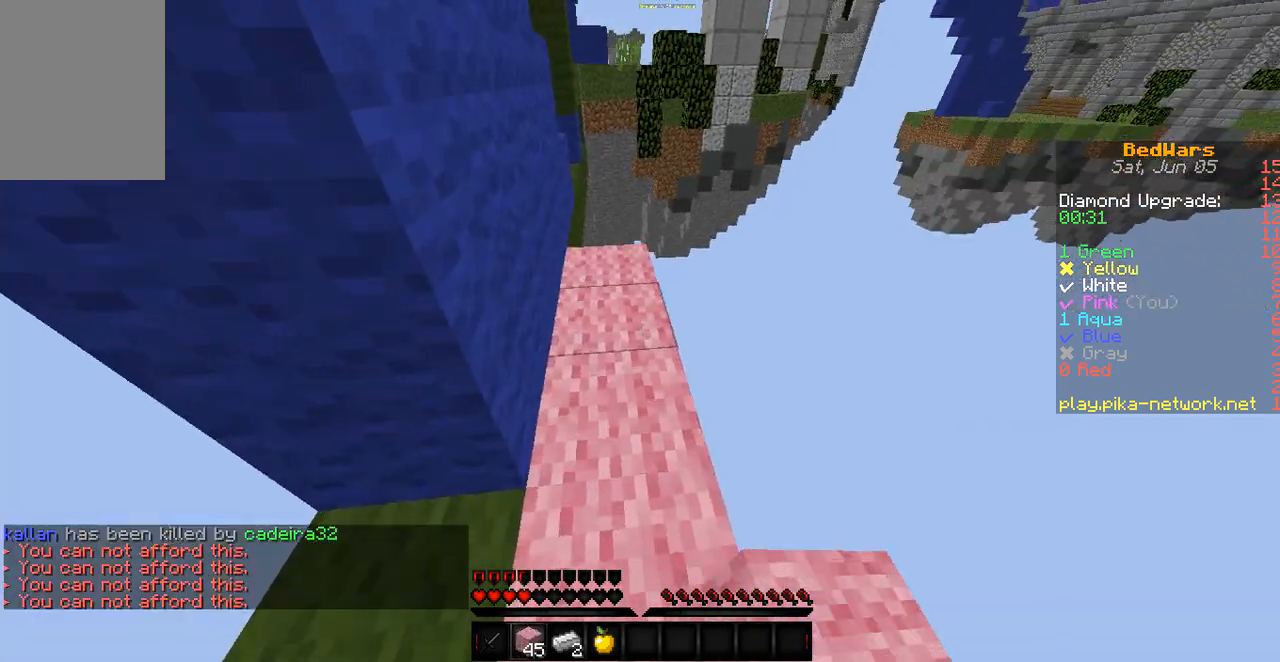
{"keys": ["w"], "events": []}
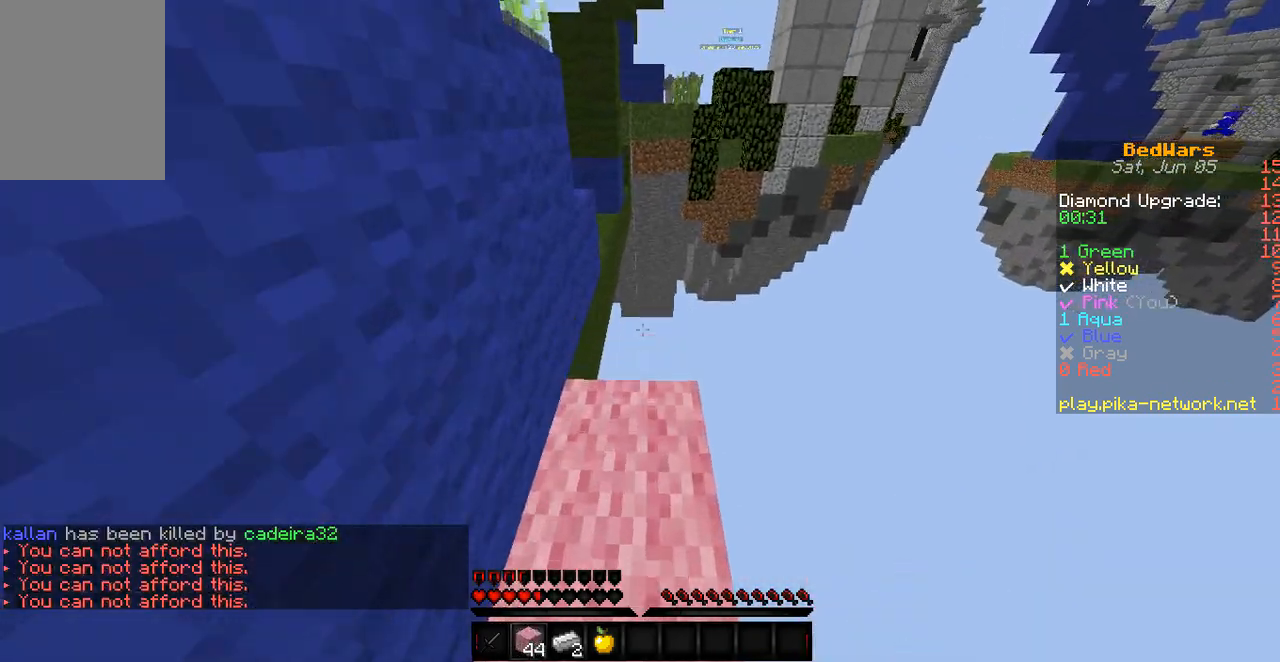
{"keys": [], "events": [[233, "w", "up"]]}
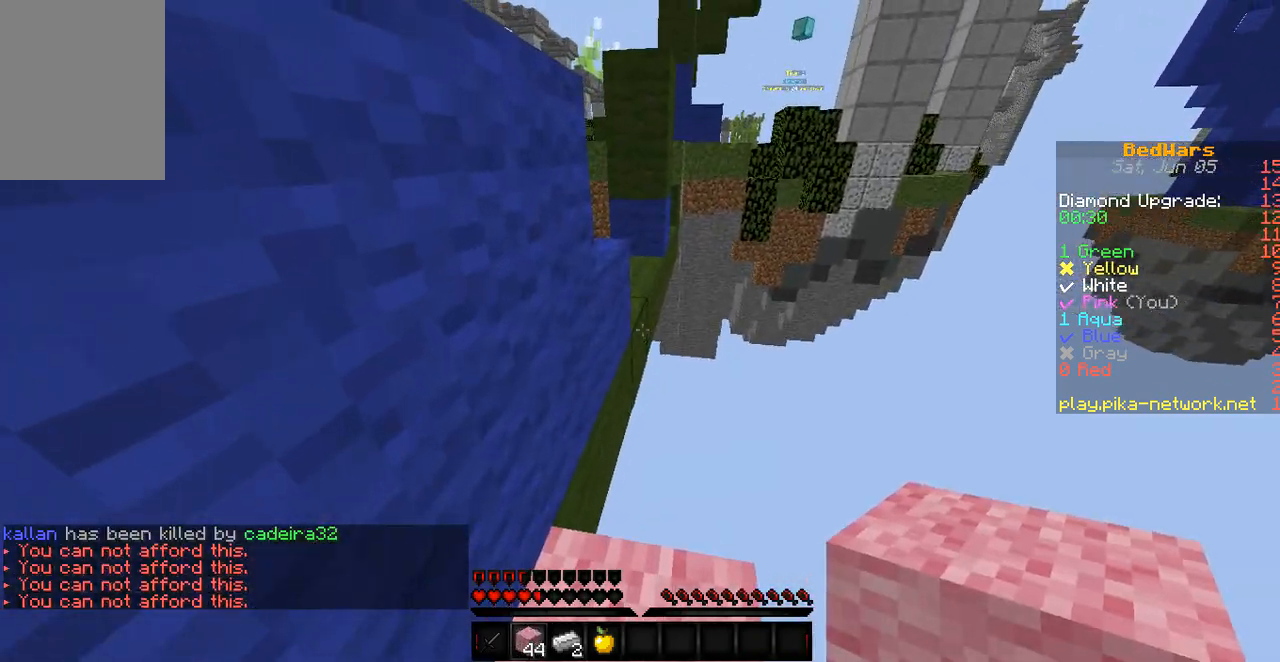
{"keys": [], "events": []}
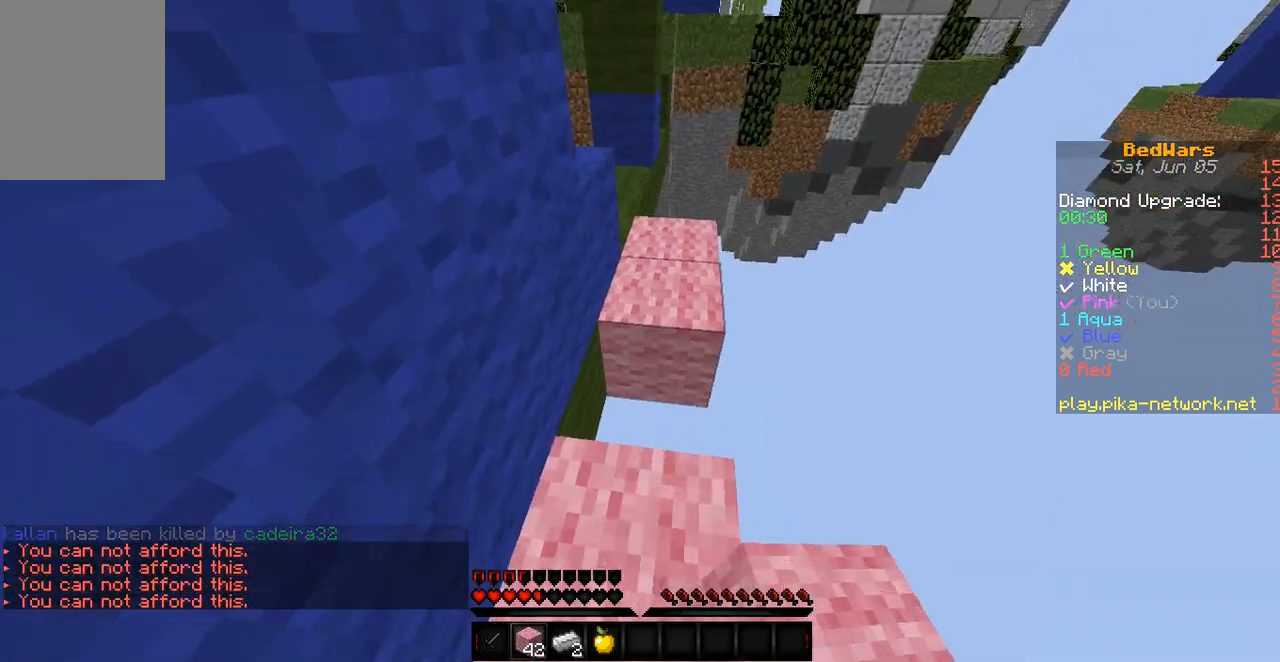
{"keys": ["w"], "events": [[367, "w", "down"]]}
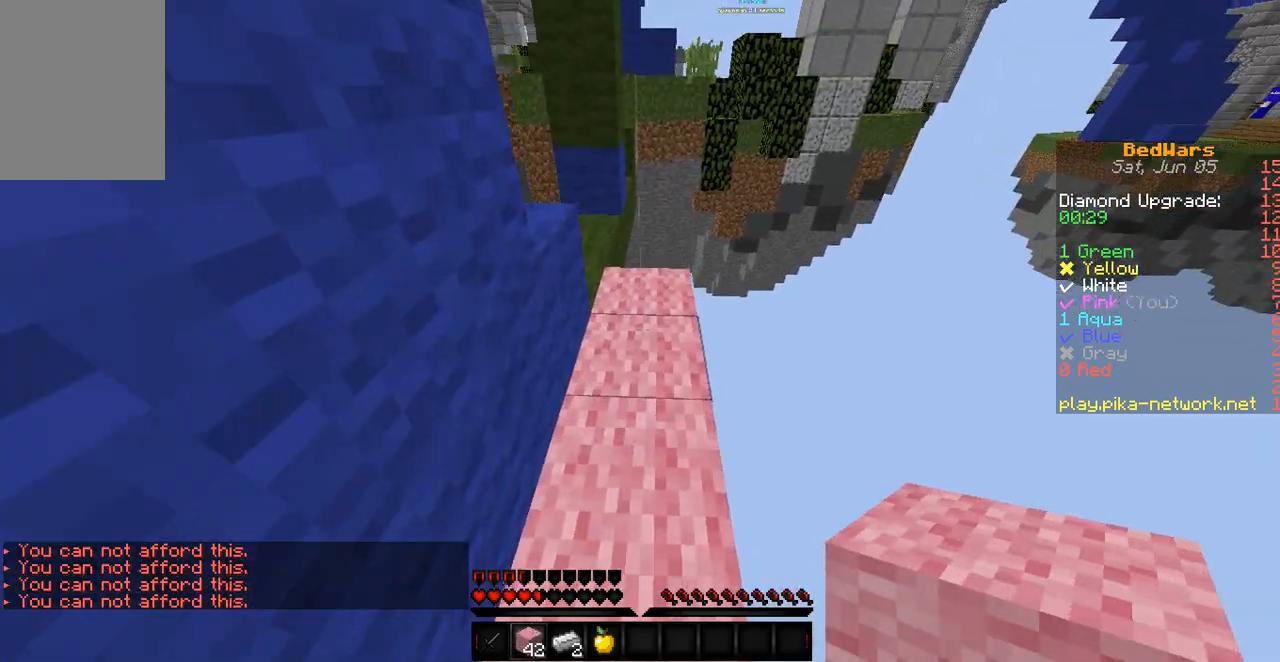
{"keys": ["w"], "events": []}
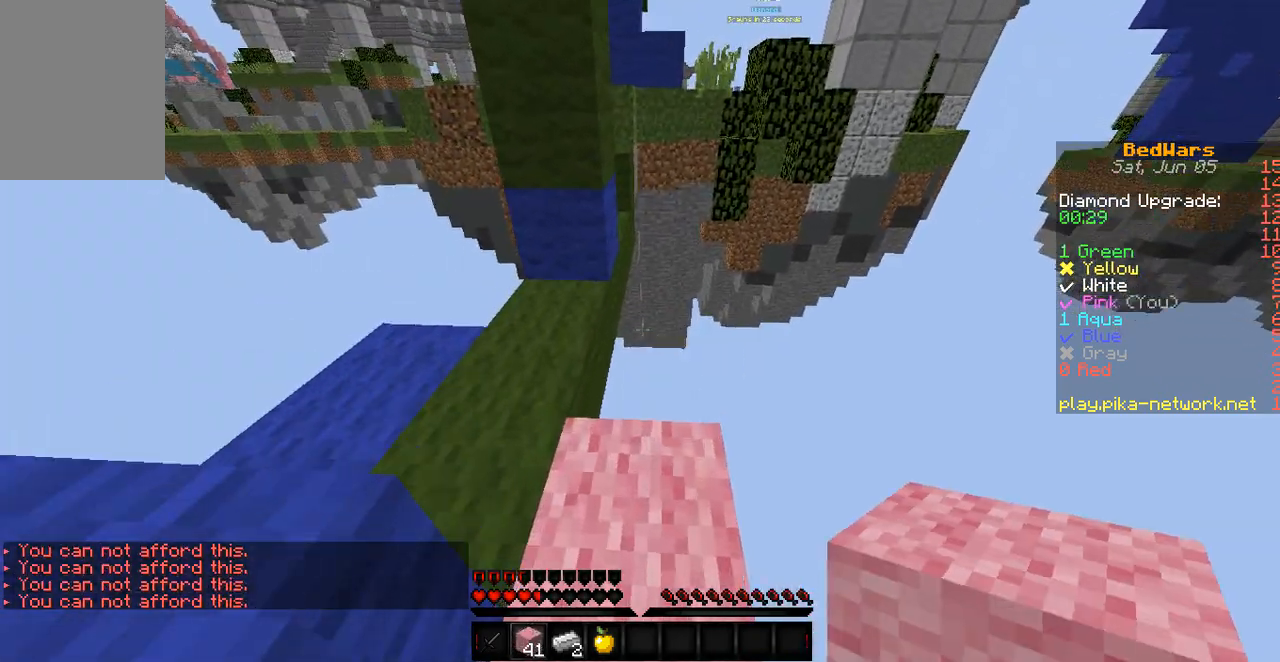
{"keys": [], "events": [[133, "w", "up"]]}
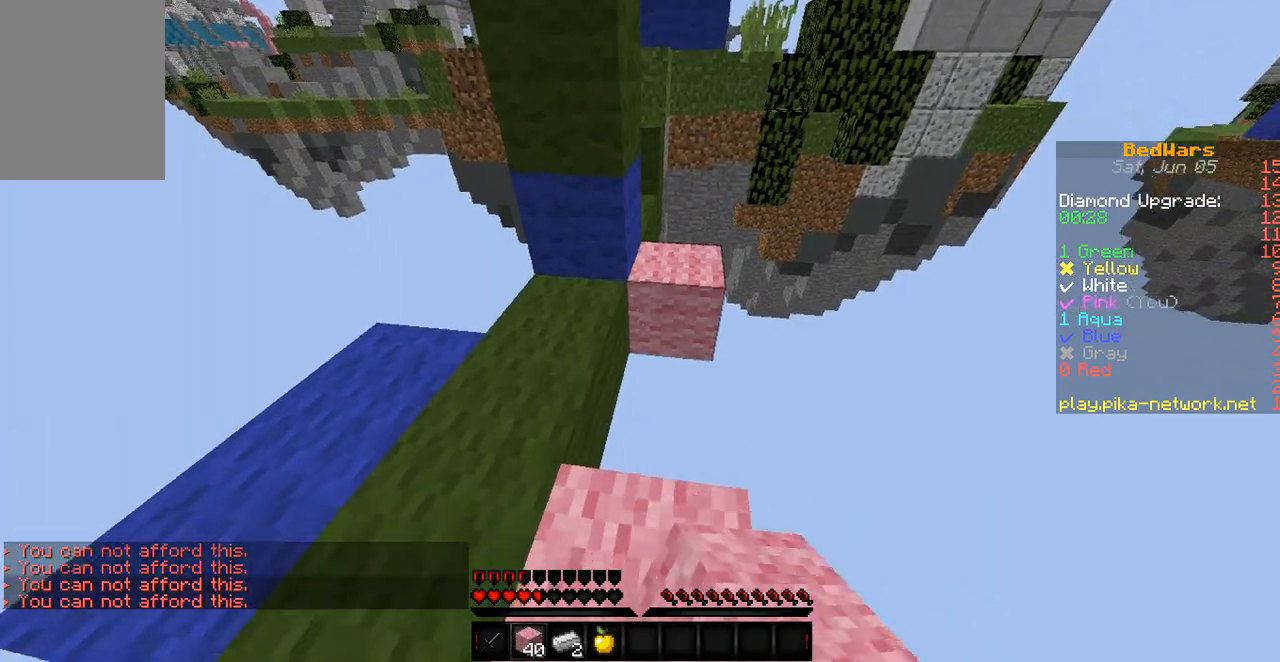
{"keys": [], "events": []}
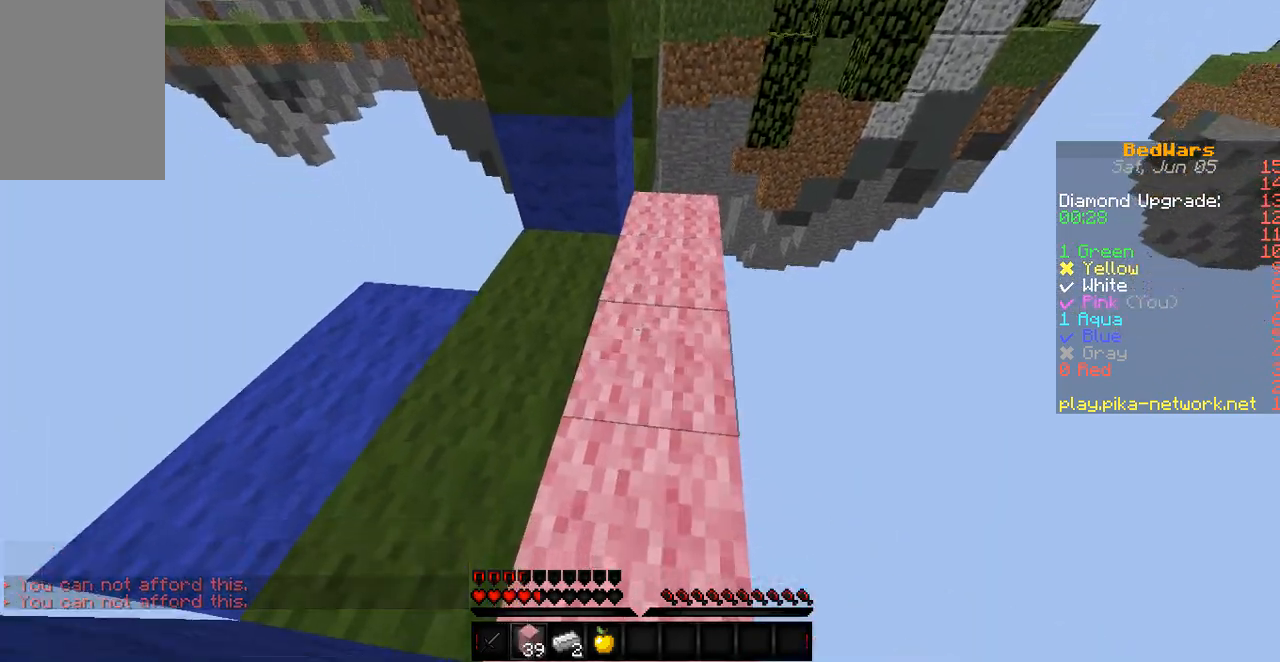
{"keys": ["w"], "events": [[67, "w", "down"]]}
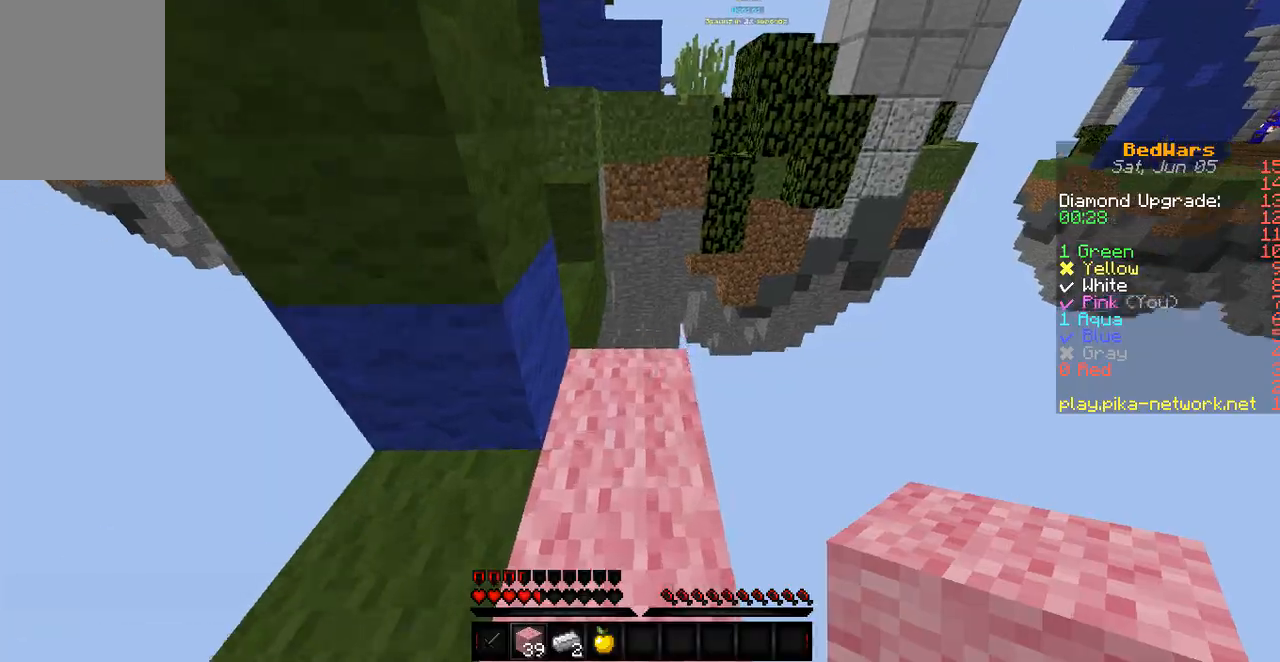
{"keys": [], "events": [[333, "w", "up"]]}
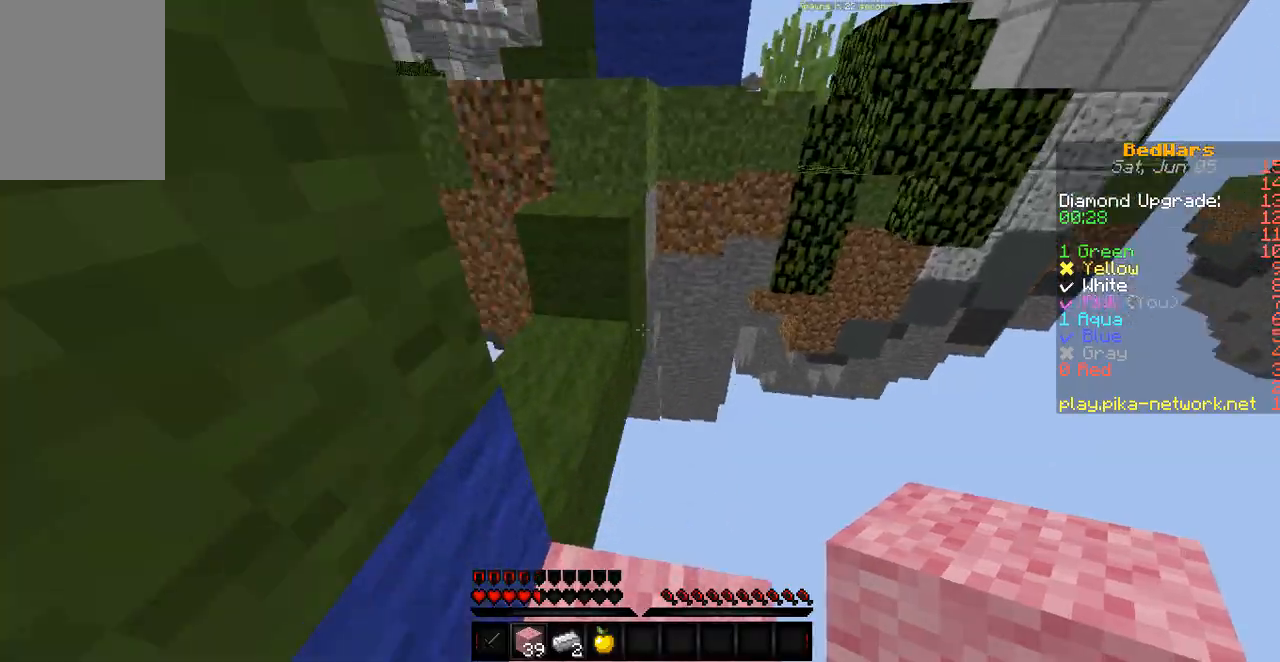
{"keys": [], "events": []}
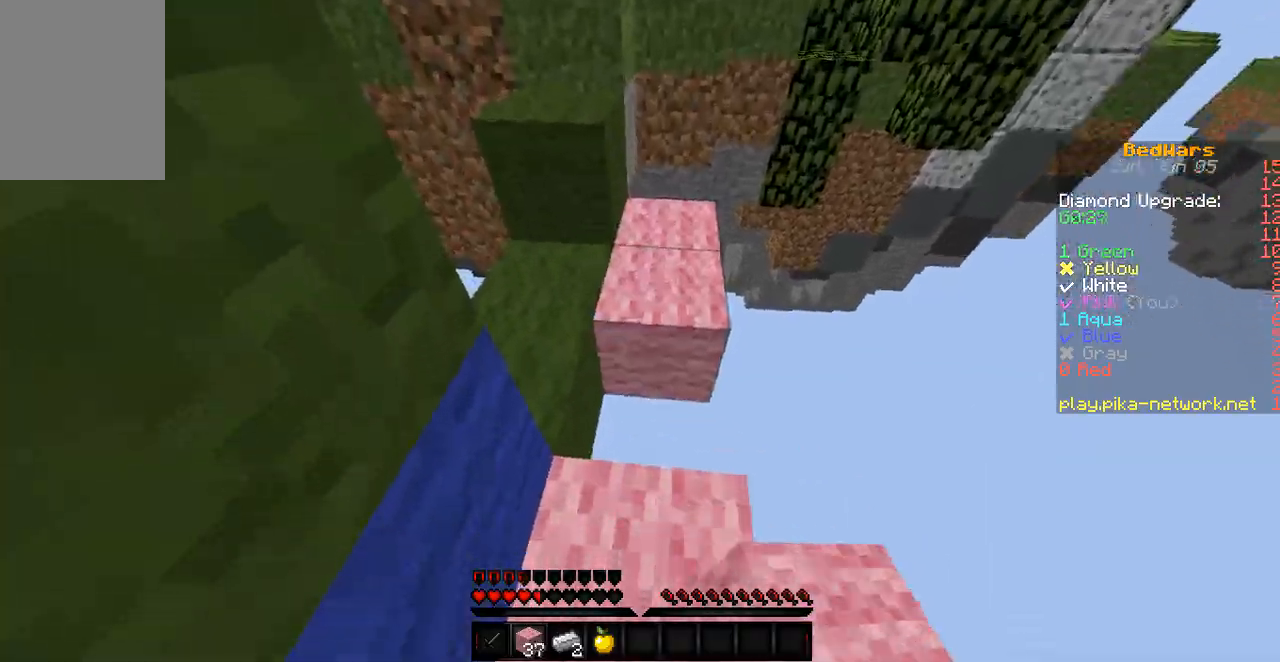
{"keys": ["w"], "events": [[400, "w", "down"]]}
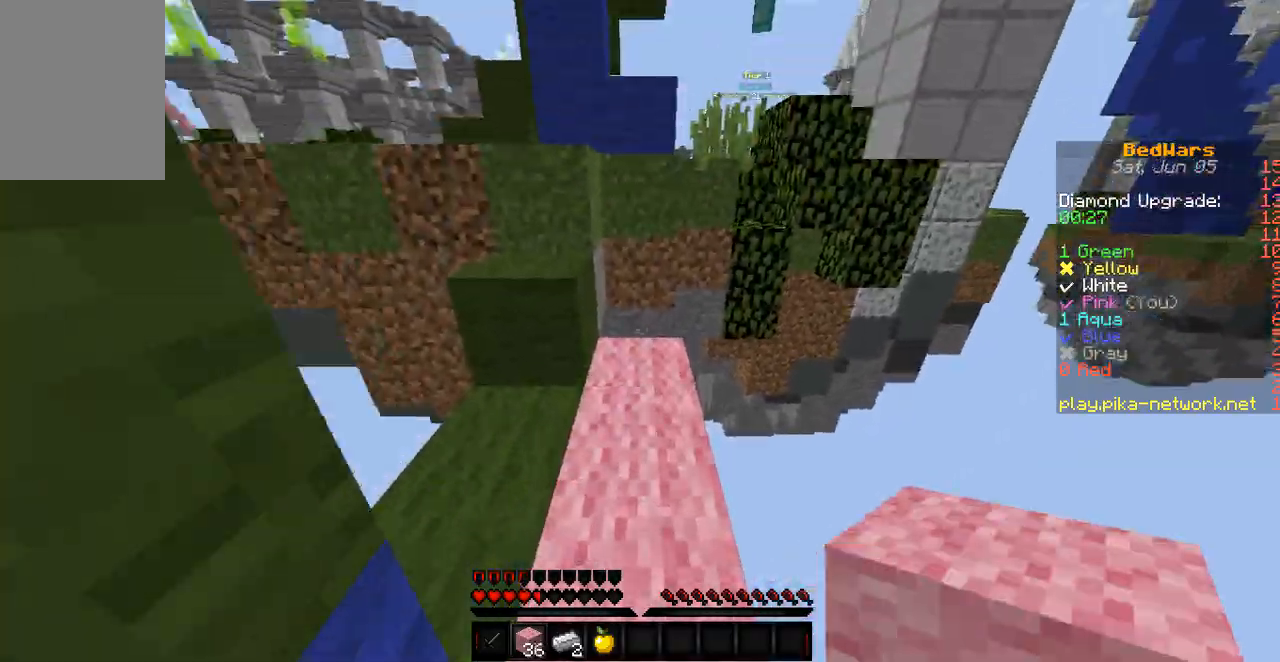
{"keys": ["w"], "events": [[200, "w", "up"], [467, "w", "down"]]}
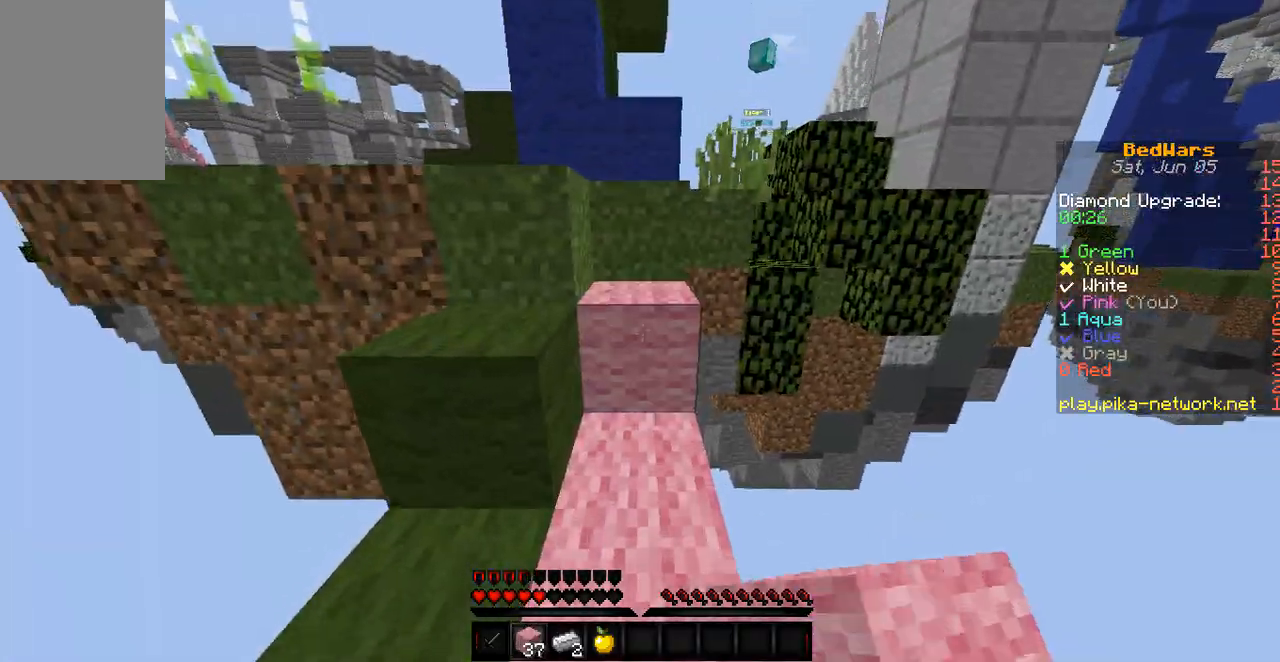
{"keys": ["w"], "events": []}
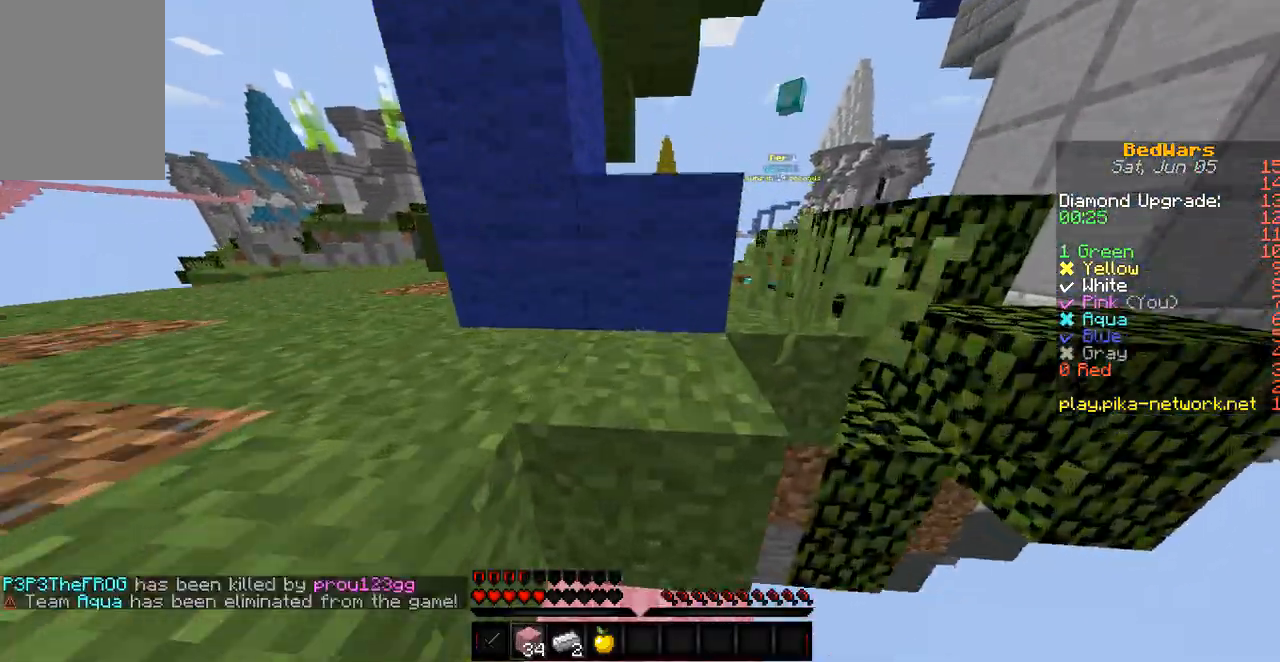
{"keys": ["w"], "events": []}
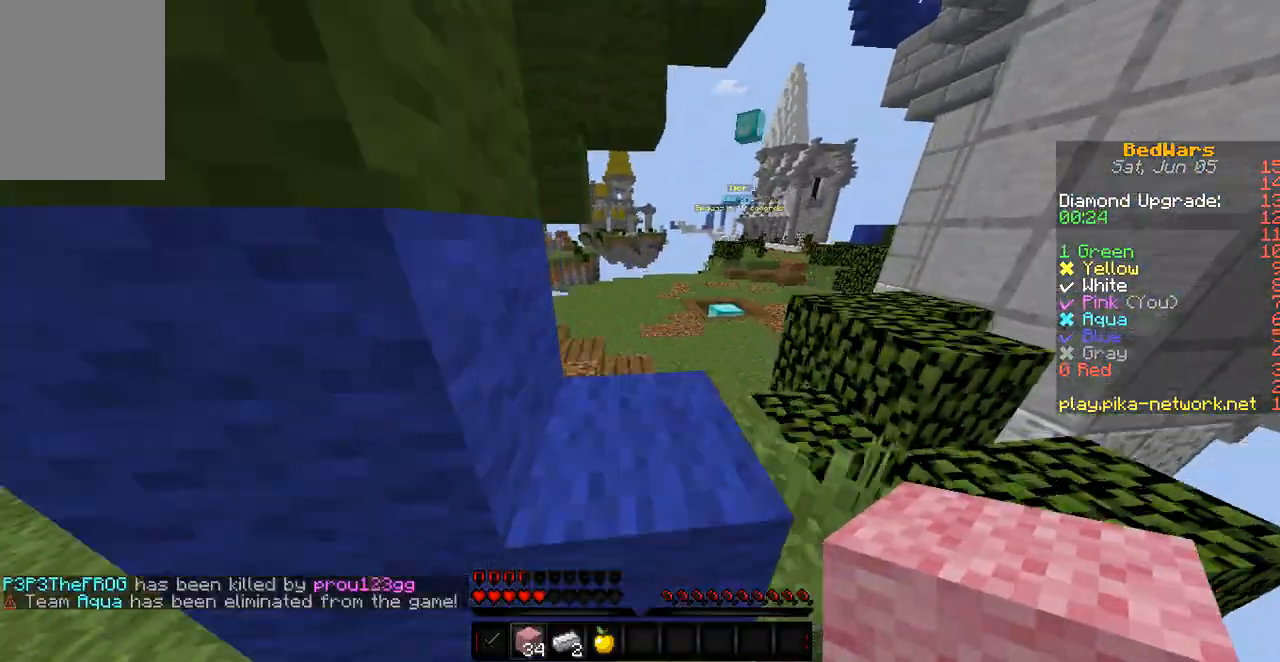
{"keys": ["w"], "events": []}
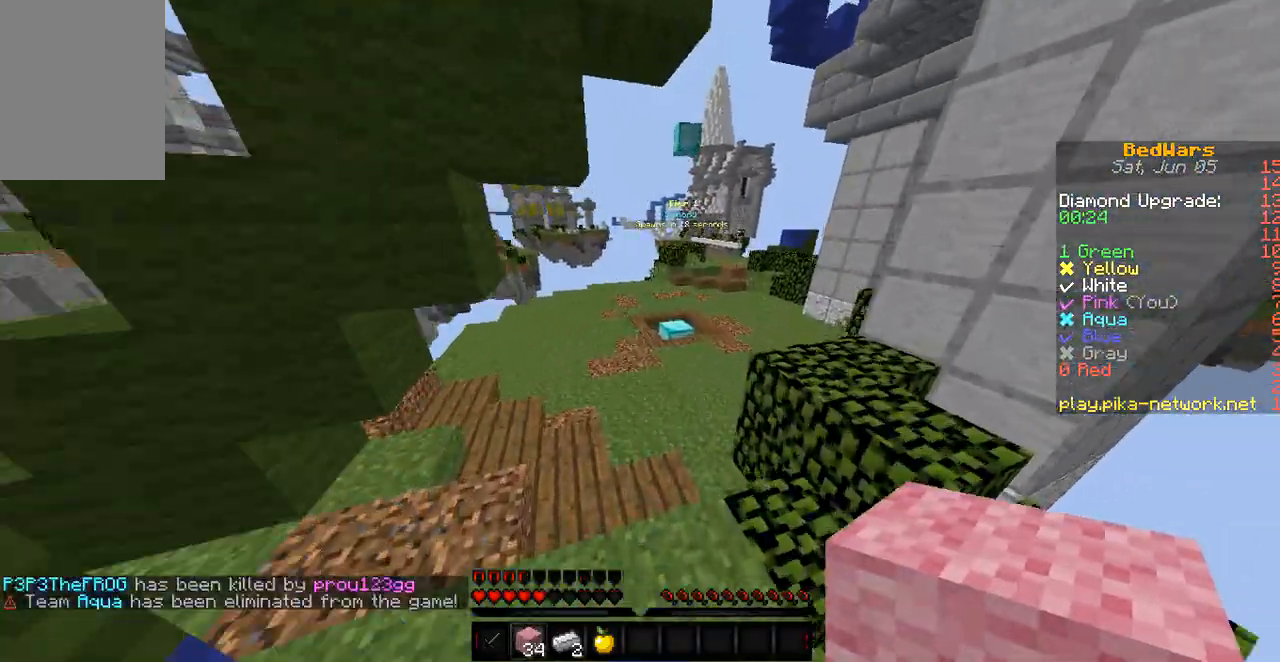
{"keys": ["w"], "events": []}
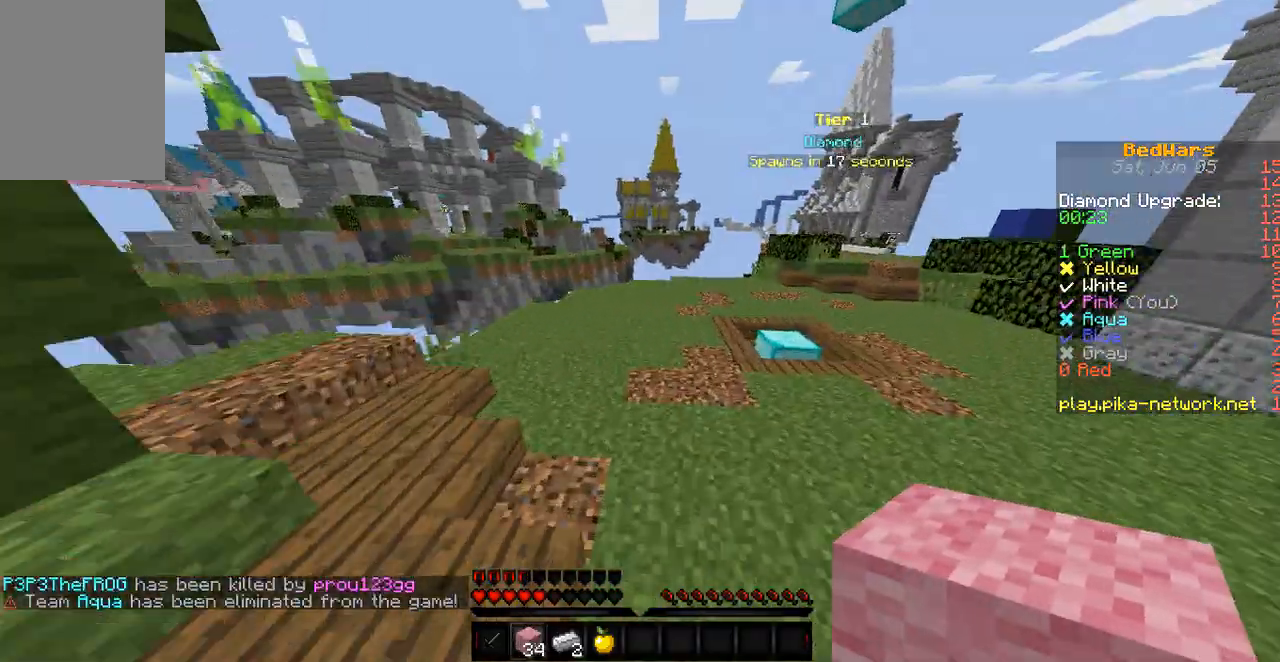
{"keys": ["w"], "events": []}